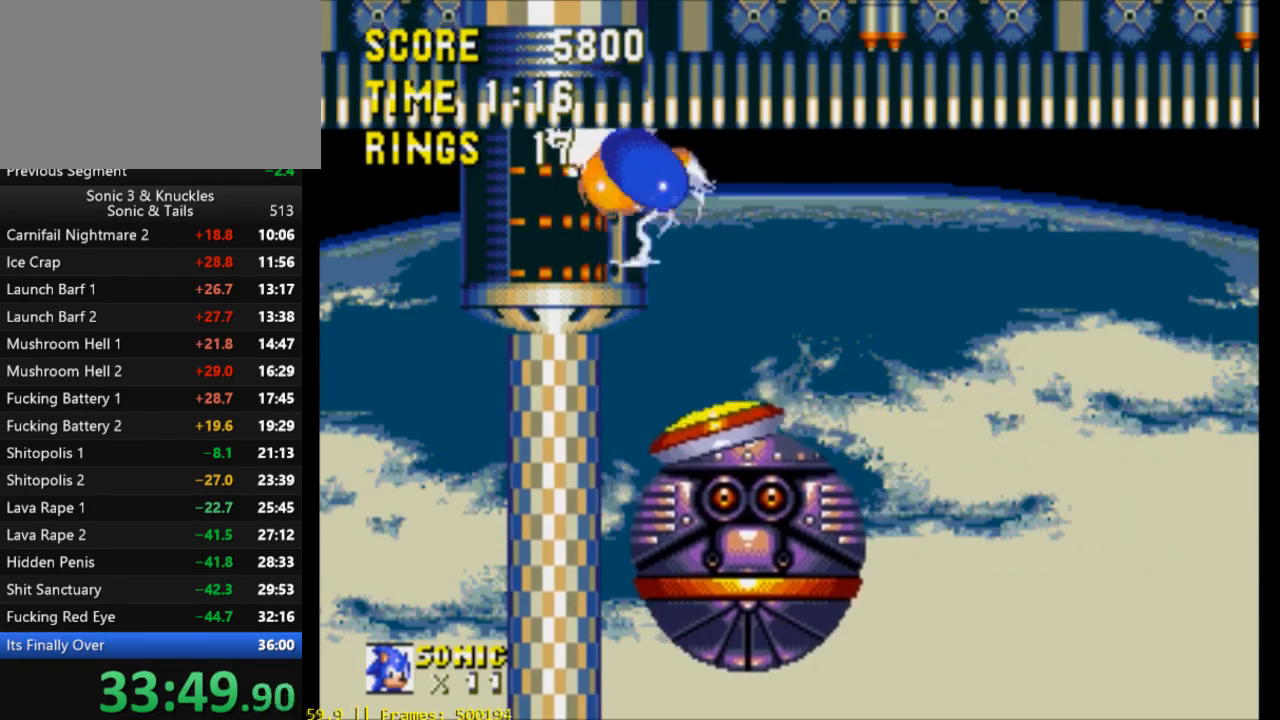
Gameplay with a controller (Xbox layout); each line is a JSON object with the inputs held at the frame after it. "events" lists button and stick changes between this image and that frame as [ms after this image, input, new state], when the widget could be followed in between. Not read: START left_stick right_stick.
{"buttons": ["B", "DPAD_DOWN"], "events": [[333, "B", "down"], [367, "Y", "down"], [433, "B", "up"], [433, "X", "down"], [467, "Y", "up"], [500, "B", "down"], [500, "X", "up"]]}
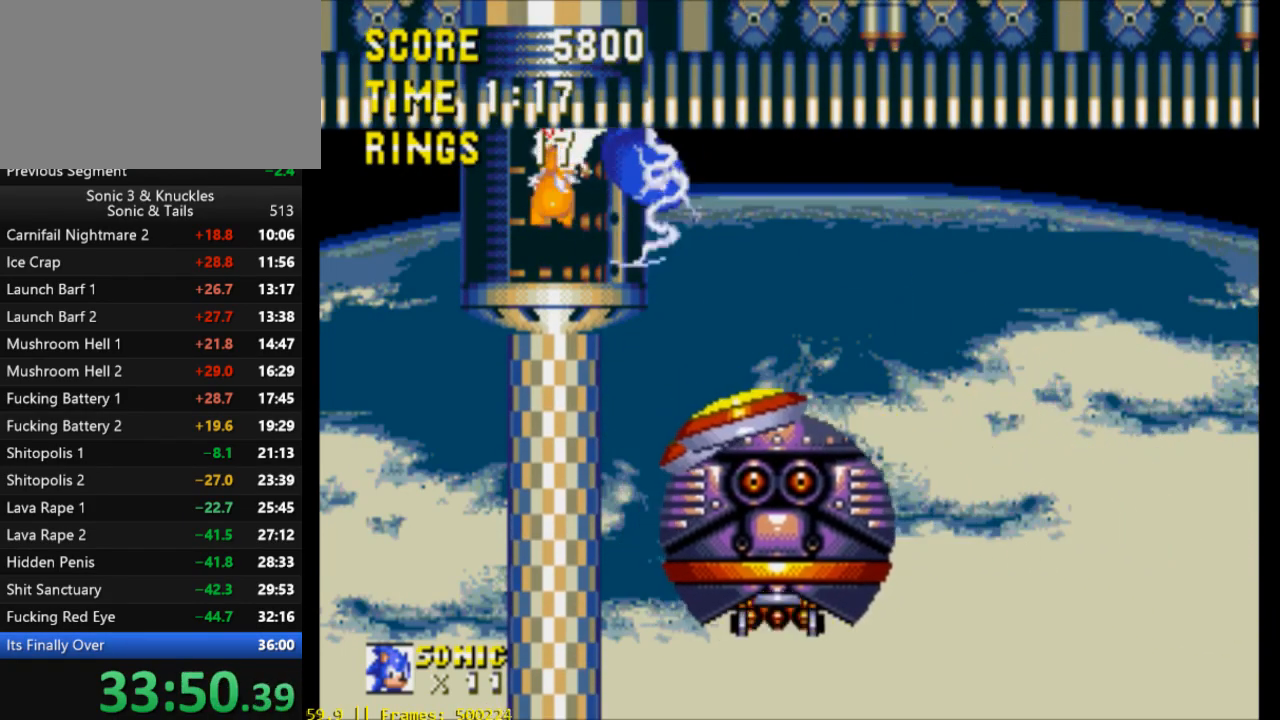
{"buttons": ["X", "DPAD_DOWN"], "events": [[67, "Y", "down"], [100, "B", "up"], [100, "X", "down"], [133, "Y", "up"], [200, "B", "down"], [200, "X", "up"], [300, "B", "up"], [300, "X", "down"], [400, "B", "down"], [400, "X", "up"], [433, "Y", "down"], [467, "B", "up"], [467, "X", "down"], [500, "Y", "up"]]}
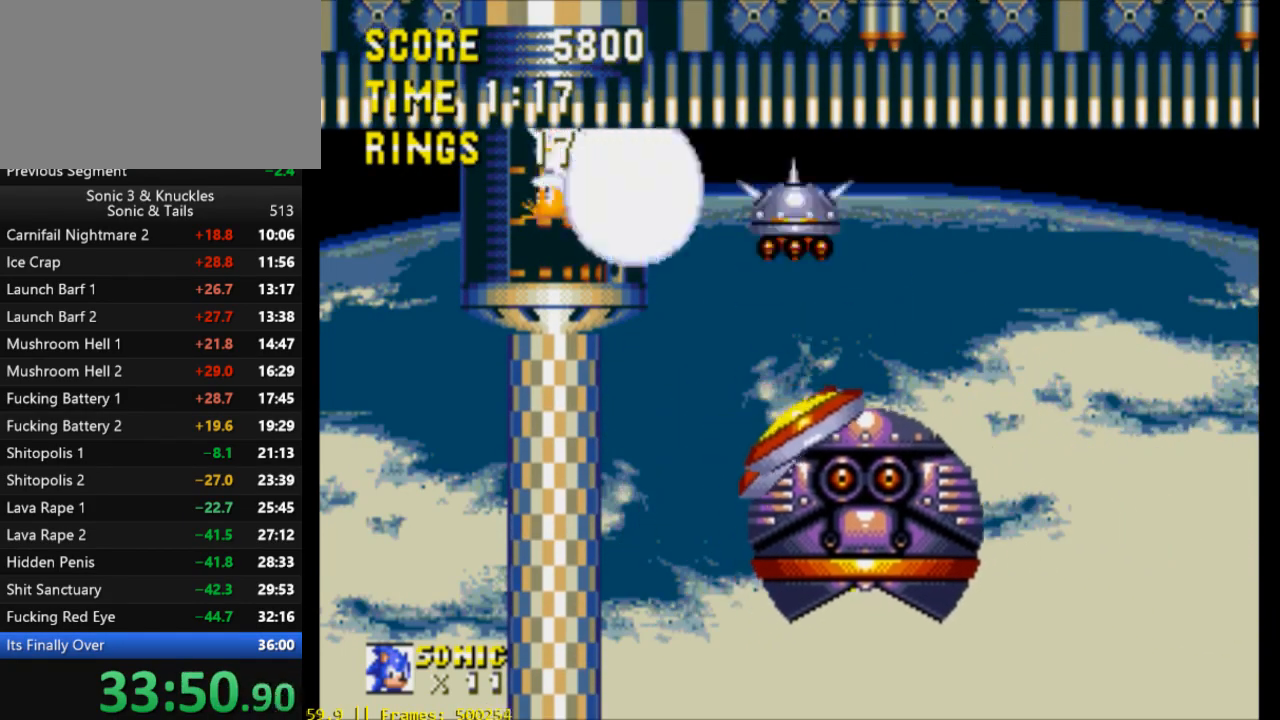
{"buttons": ["X"], "events": [[33, "X", "up"], [67, "B", "down"], [100, "Y", "down"], [133, "B", "up"], [133, "X", "down"], [167, "Y", "up"], [200, "X", "up"], [233, "DPAD_DOWN", "up"], [433, "X", "down"]]}
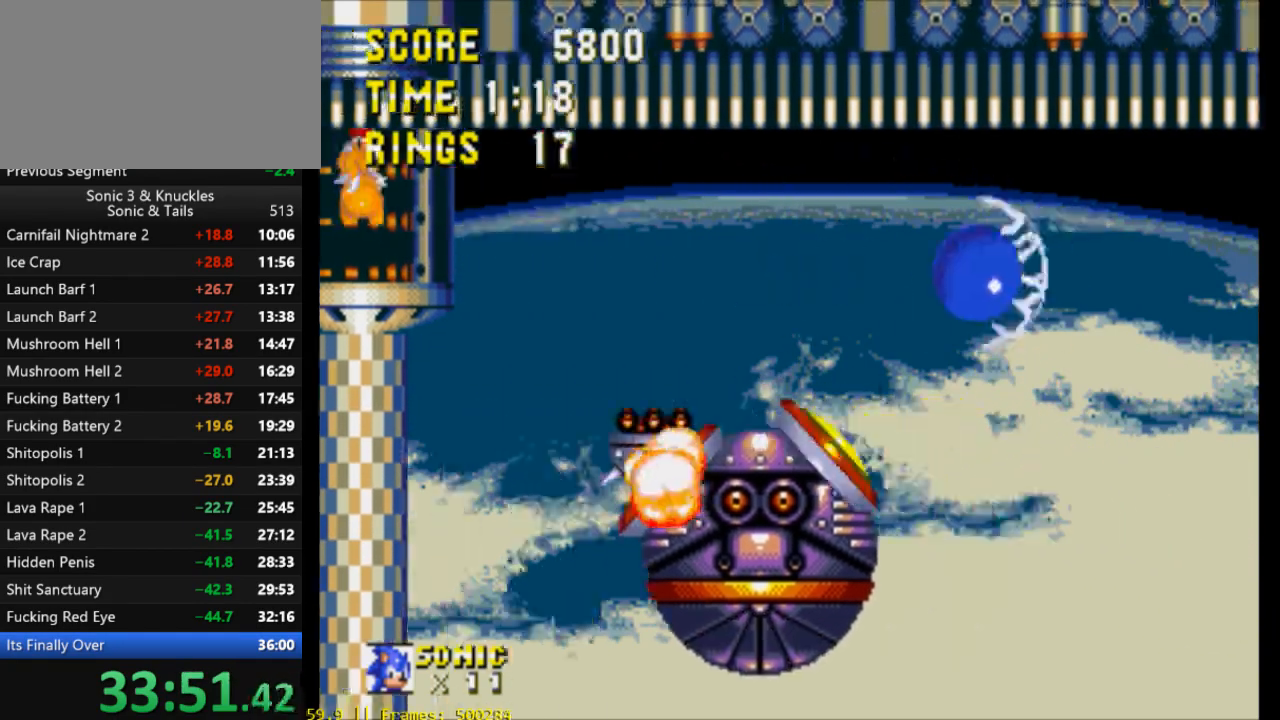
{"buttons": ["X"], "events": []}
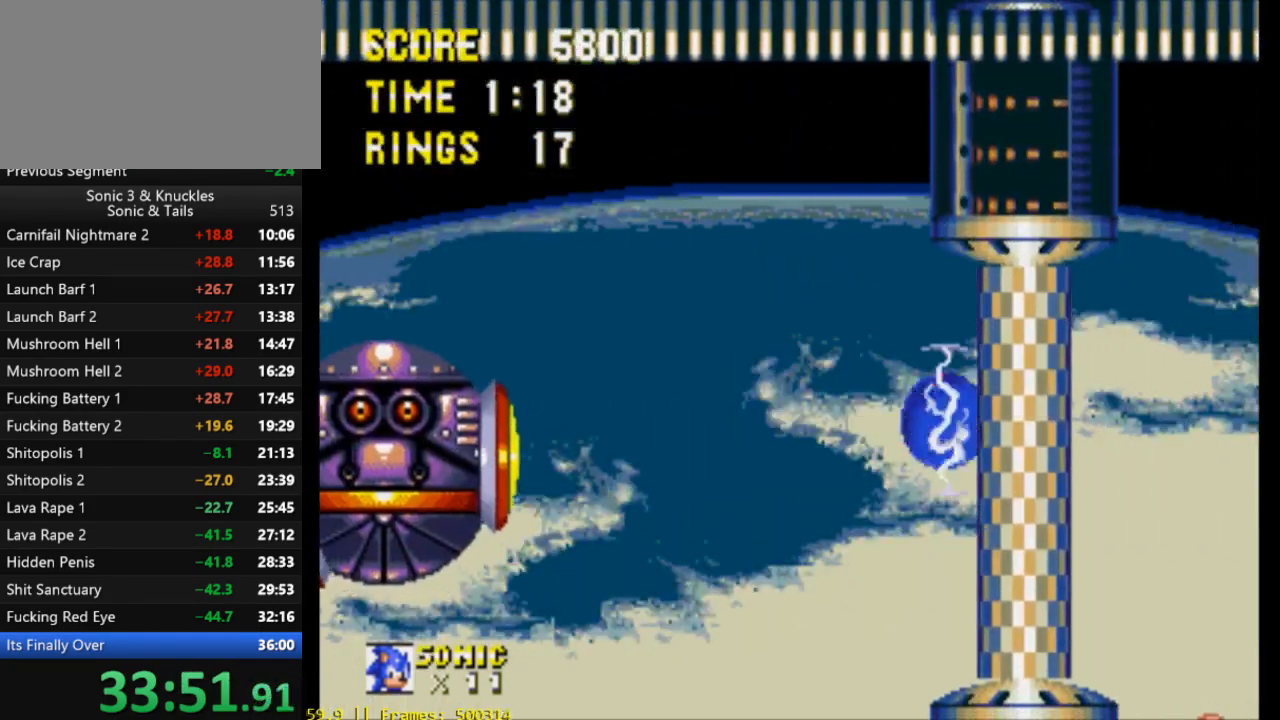
{"buttons": [], "events": [[33, "X", "up"]]}
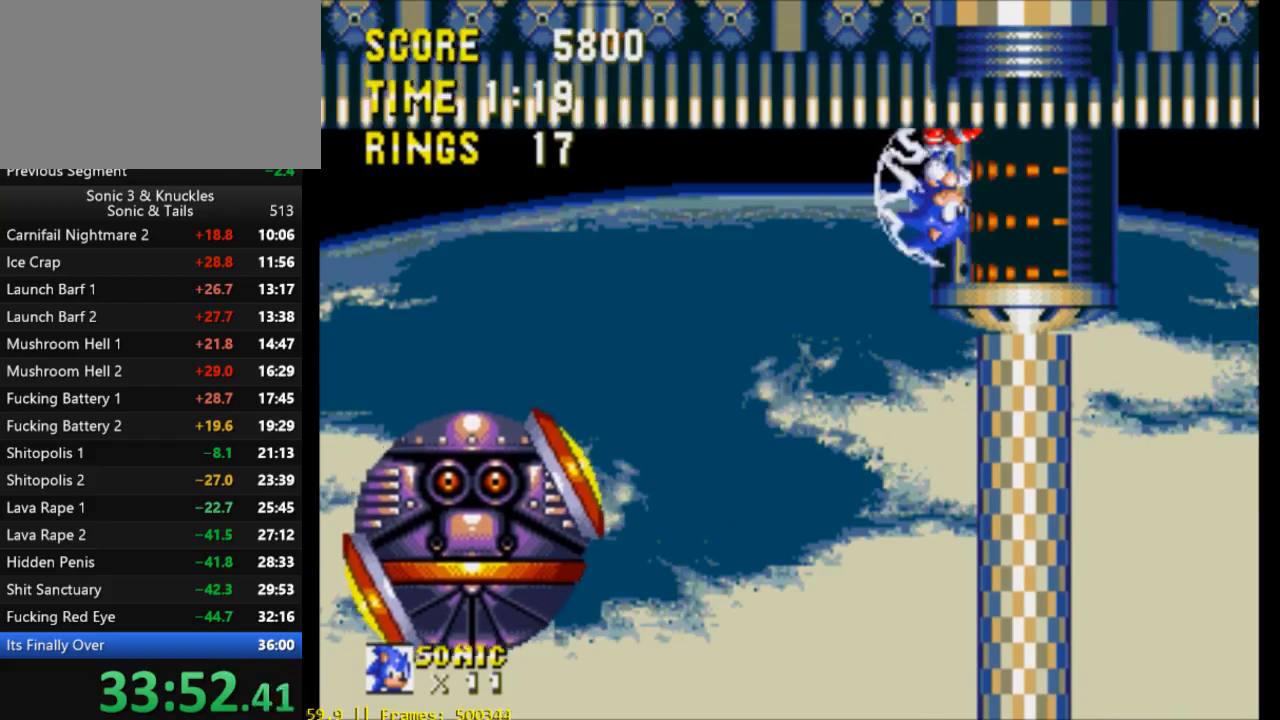
{"buttons": ["X", "DPAD_DOWN"], "events": [[67, "DPAD_LEFT", "down"], [133, "DPAD_LEFT", "up"], [333, "DPAD_DOWN", "down"], [467, "X", "down"]]}
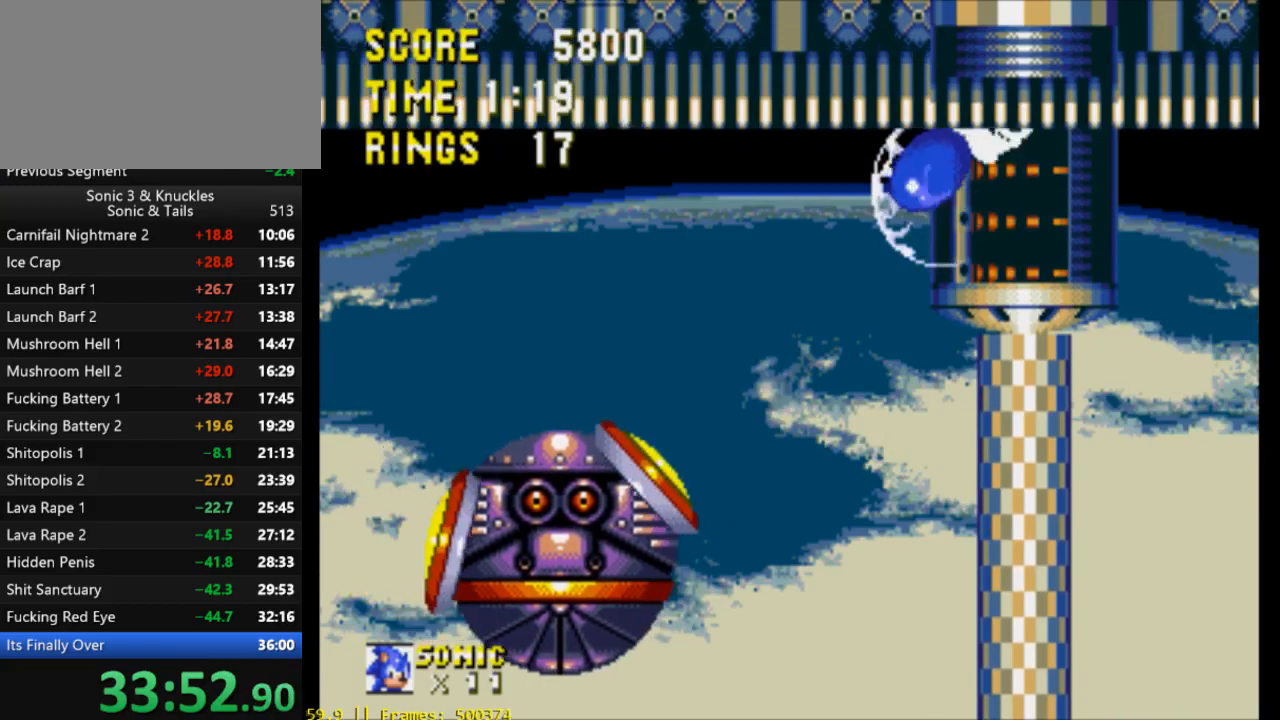
{"buttons": ["DPAD_DOWN"], "events": [[33, "X", "up"]]}
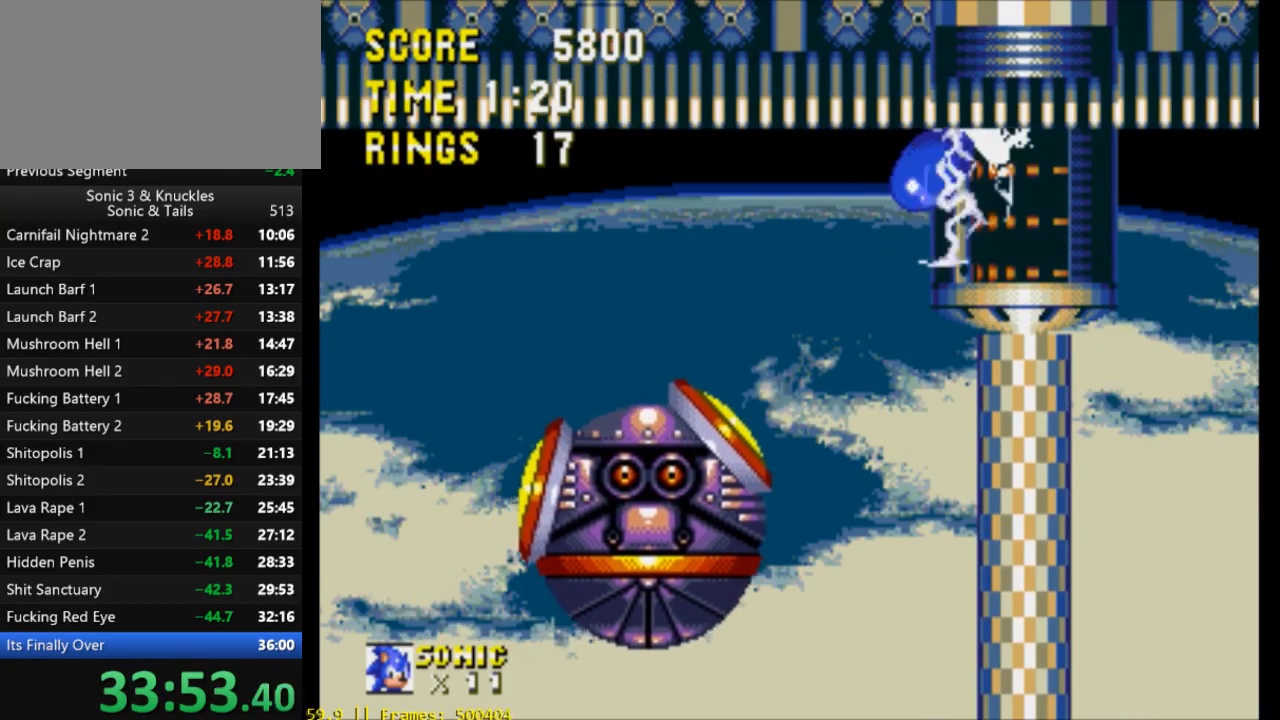
{"buttons": ["DPAD_DOWN"], "events": []}
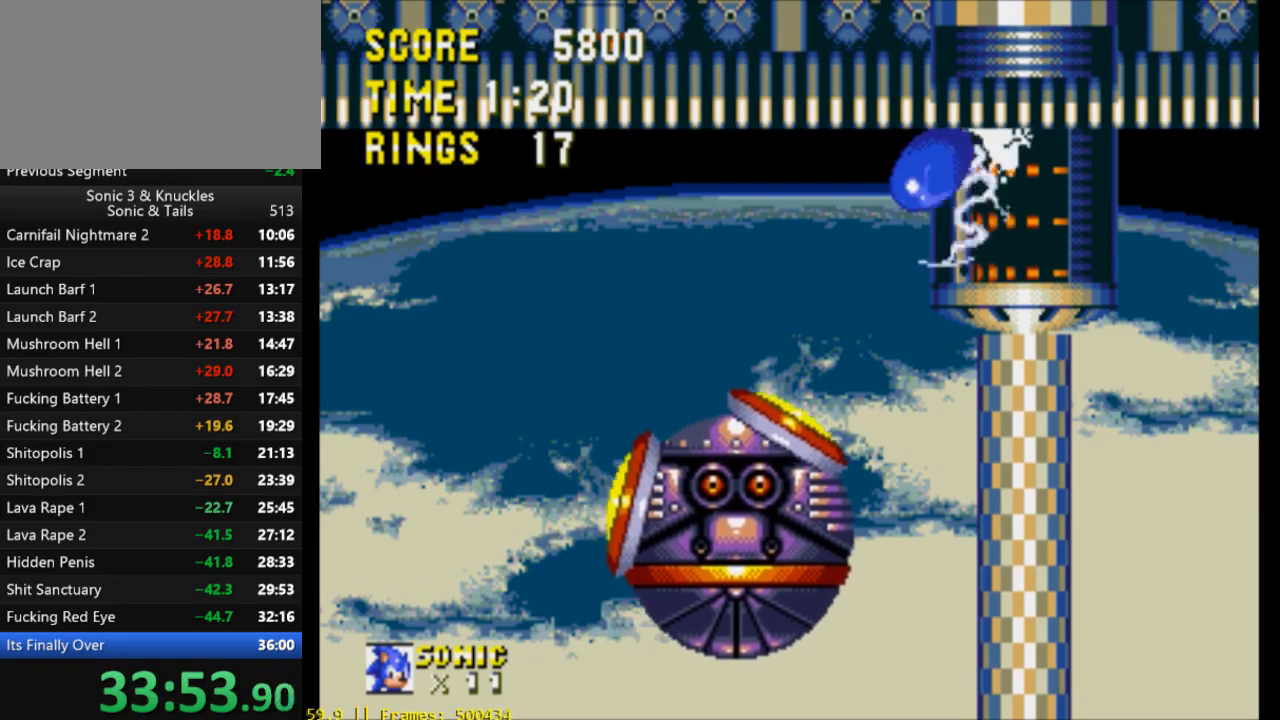
{"buttons": ["DPAD_DOWN"], "events": []}
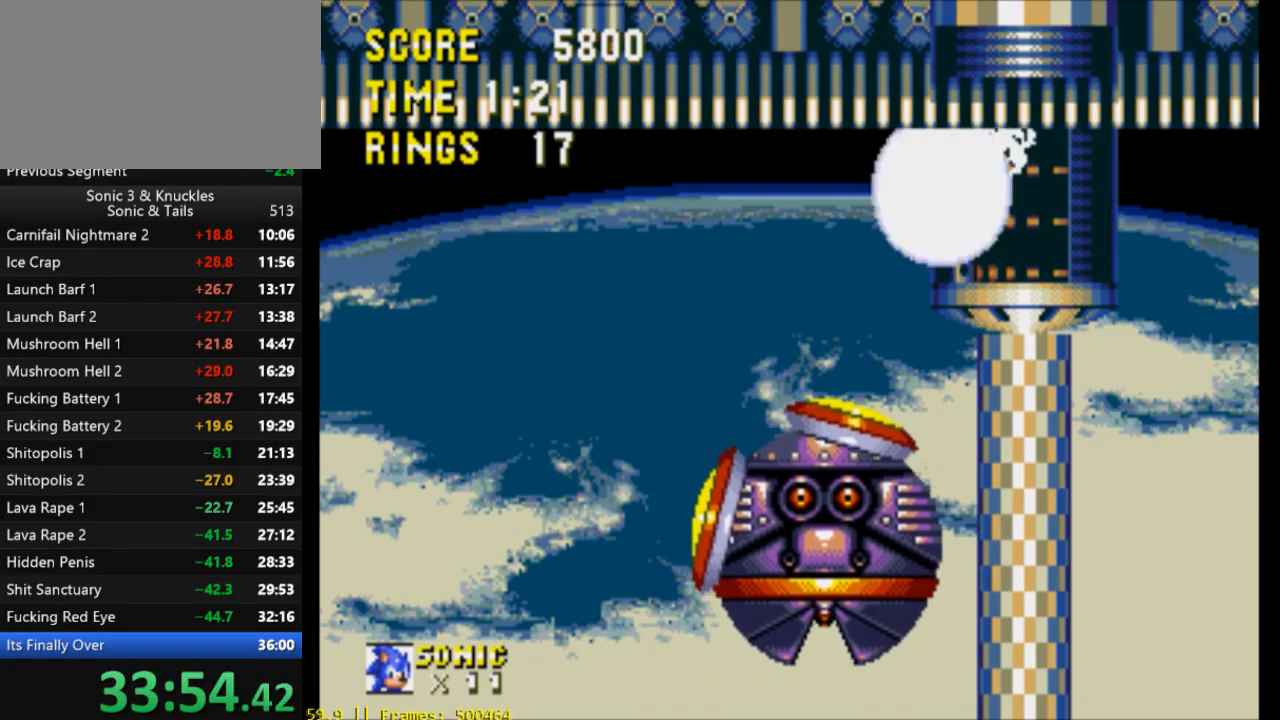
{"buttons": ["DPAD_DOWN"], "events": []}
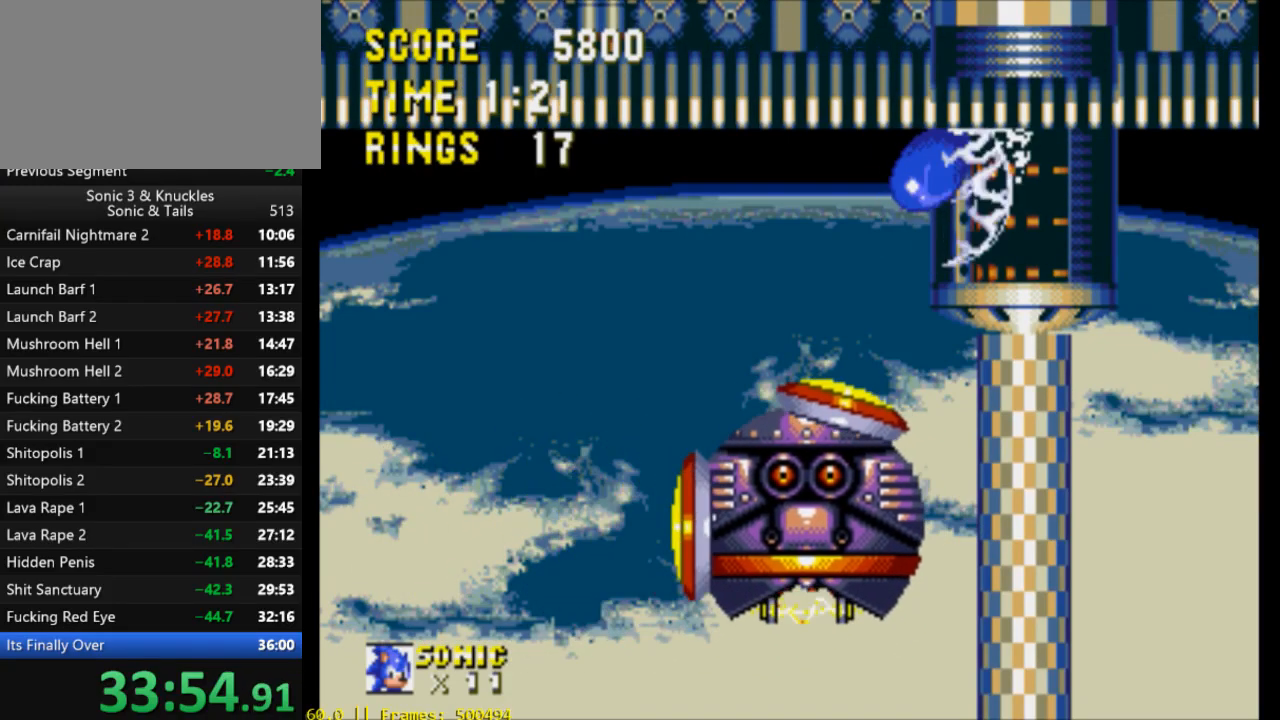
{"buttons": ["B", "X", "Y", "DPAD_DOWN"], "events": [[100, "B", "down"], [167, "Y", "down"], [200, "B", "up"], [200, "X", "down"], [233, "Y", "up"], [300, "B", "down"], [300, "X", "up"], [333, "Y", "down"], [400, "B", "up"], [400, "X", "down"], [400, "Y", "up"], [467, "B", "down"], [467, "X", "up"], [500, "X", "down"], [500, "Y", "down"]]}
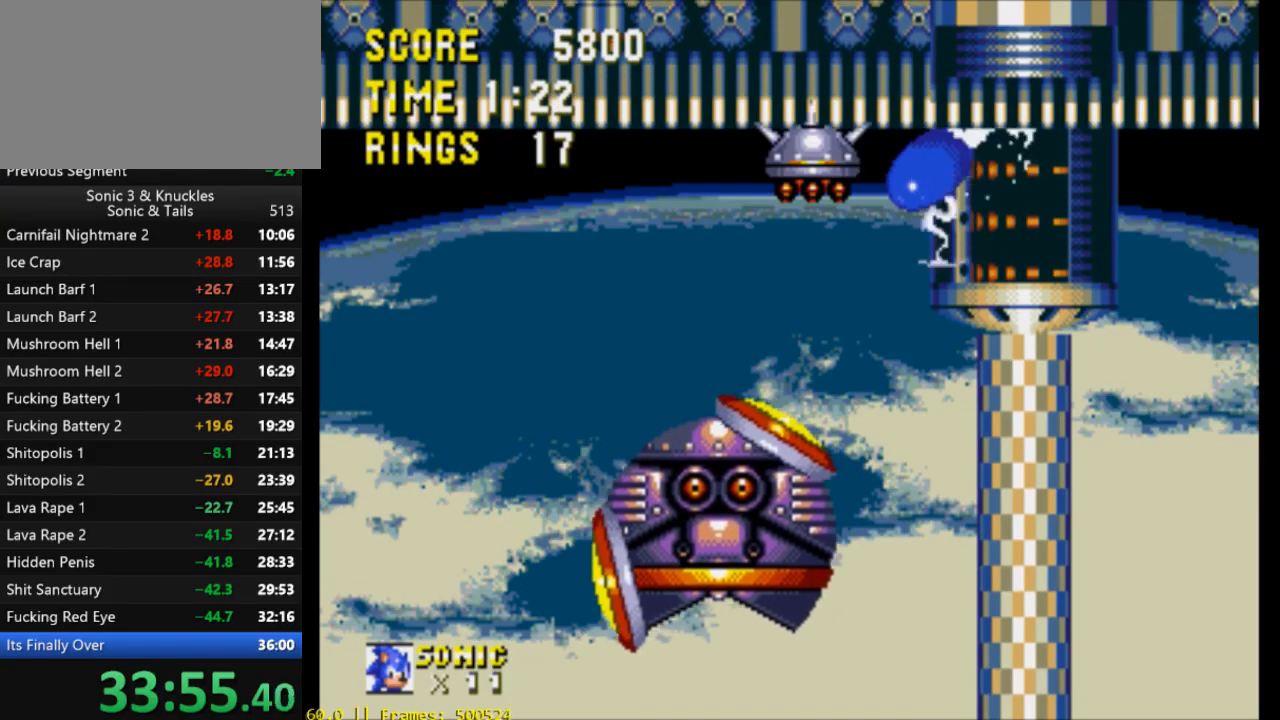
{"buttons": ["X"], "events": [[33, "B", "up"], [33, "Y", "up"], [67, "X", "up"], [100, "DPAD_DOWN", "up"], [400, "X", "down"]]}
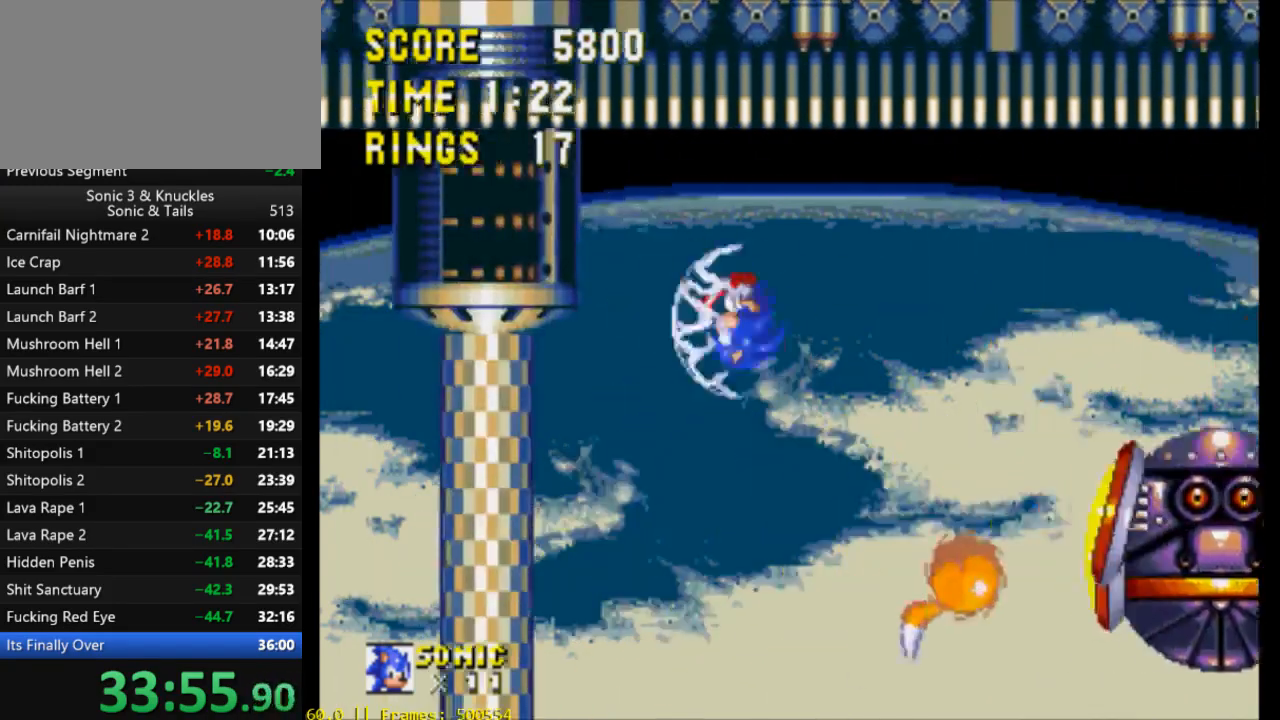
{"buttons": [], "events": [[500, "X", "up"]]}
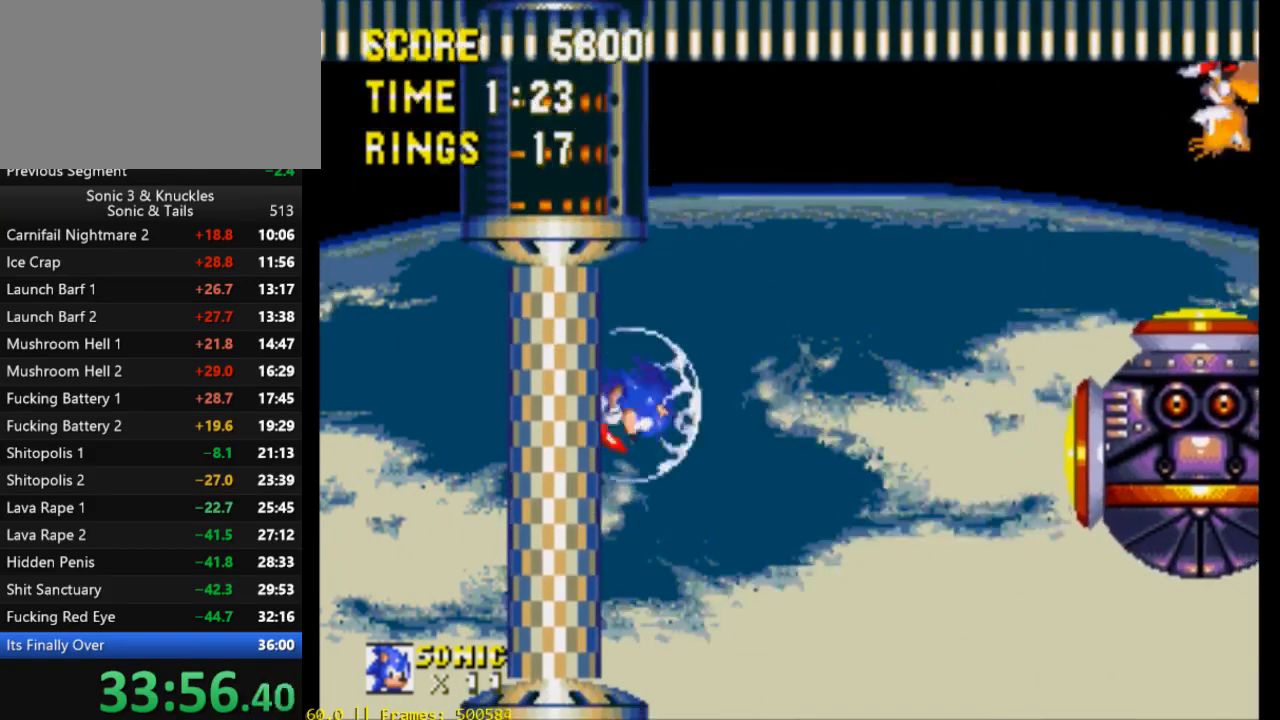
{"buttons": [], "events": []}
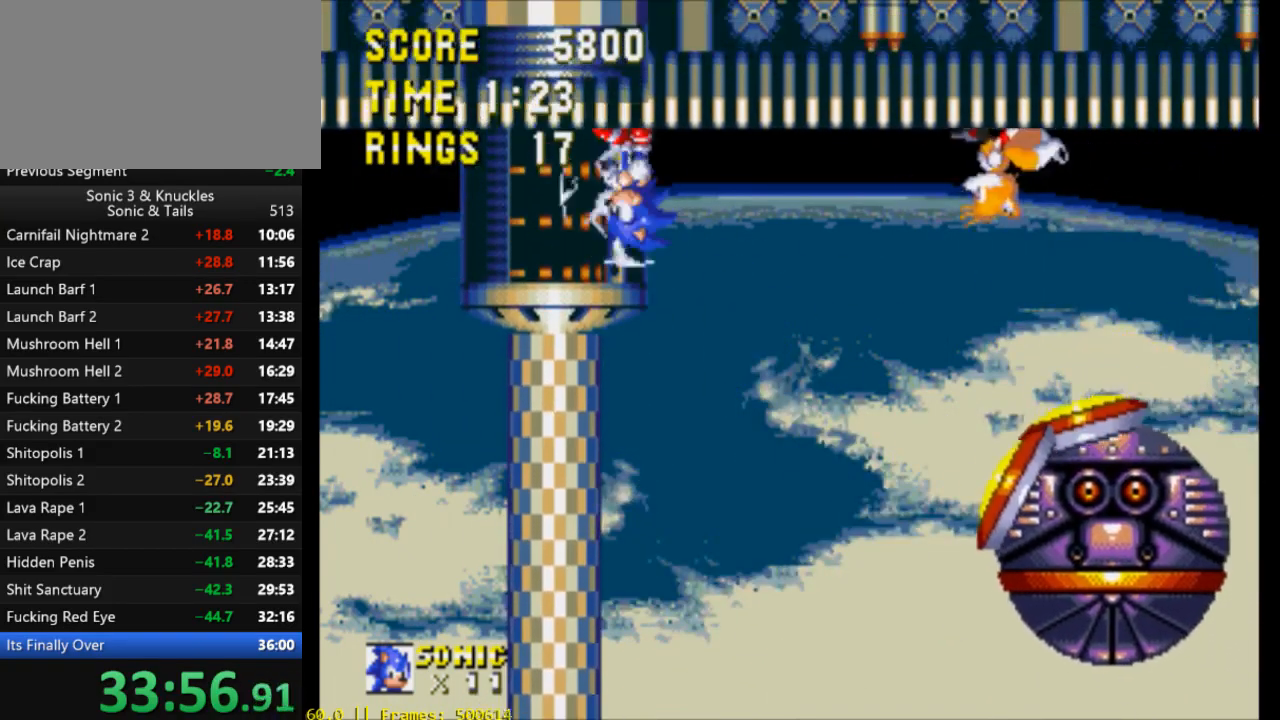
{"buttons": ["X", "DPAD_DOWN"], "events": [[100, "DPAD_RIGHT", "down"], [133, "DPAD_RIGHT", "up"], [333, "DPAD_DOWN", "down"], [467, "X", "down"]]}
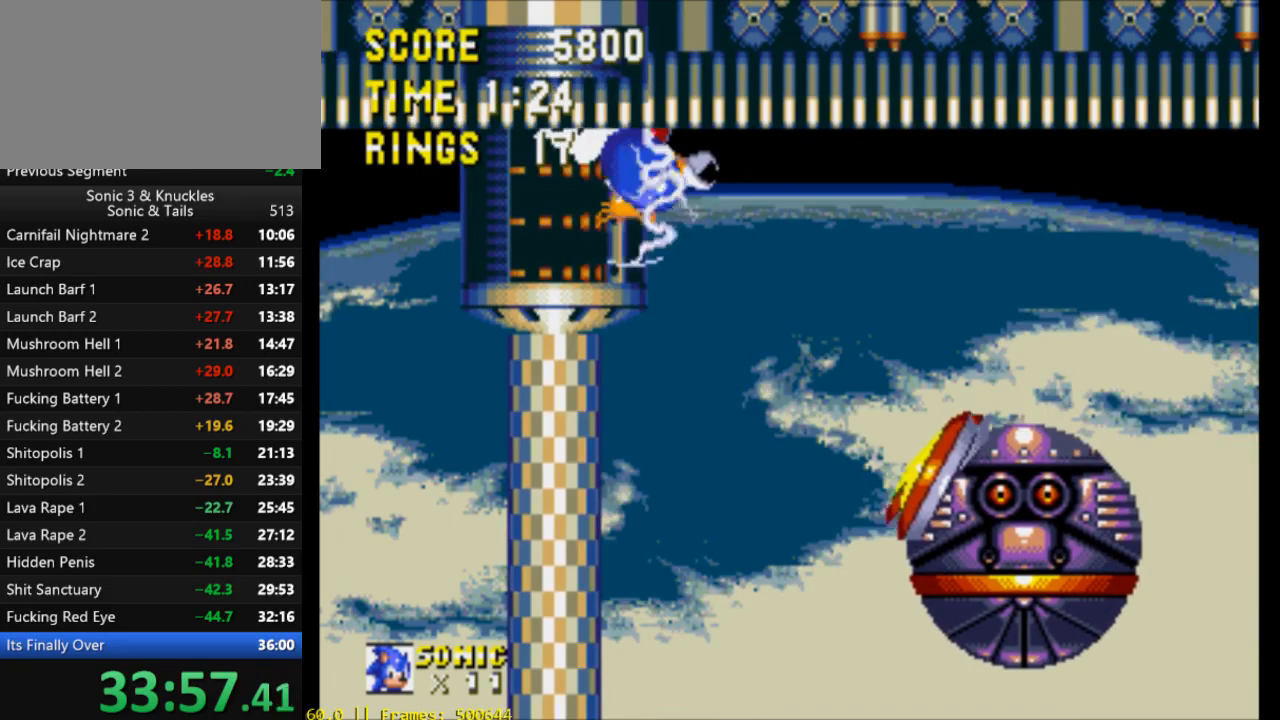
{"buttons": ["DPAD_DOWN"], "events": [[33, "X", "up"]]}
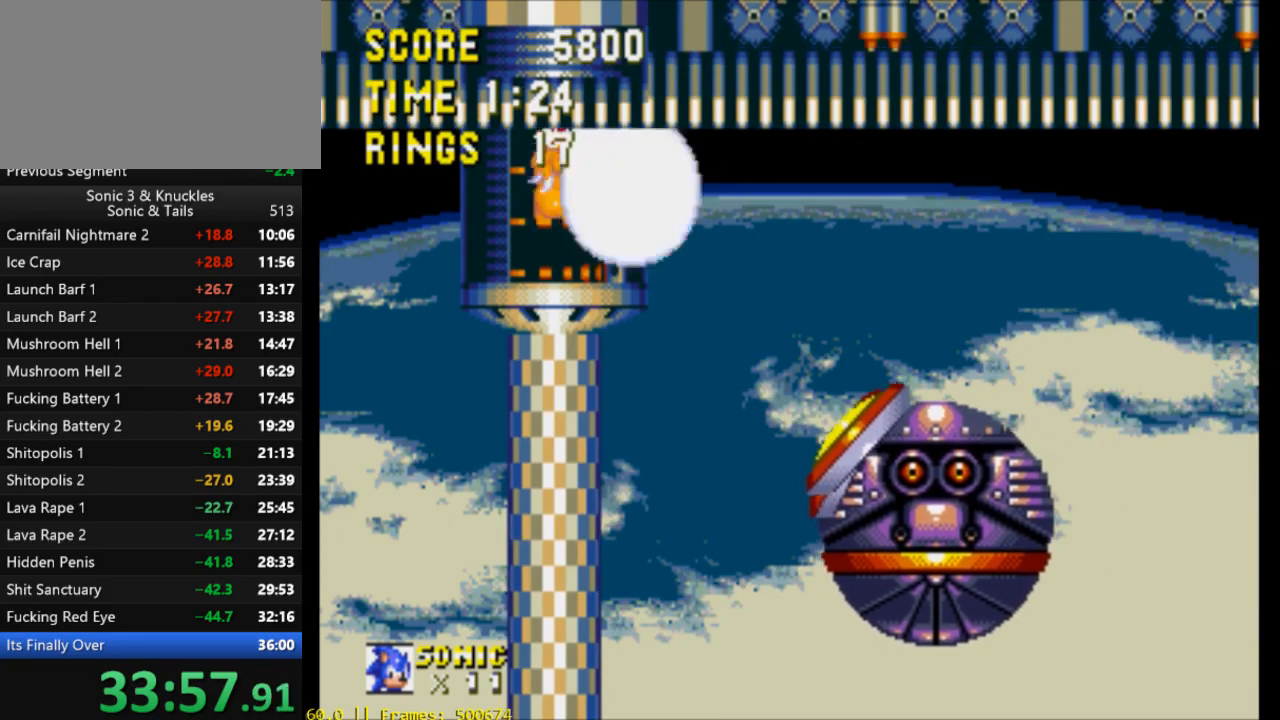
{"buttons": ["DPAD_DOWN"], "events": []}
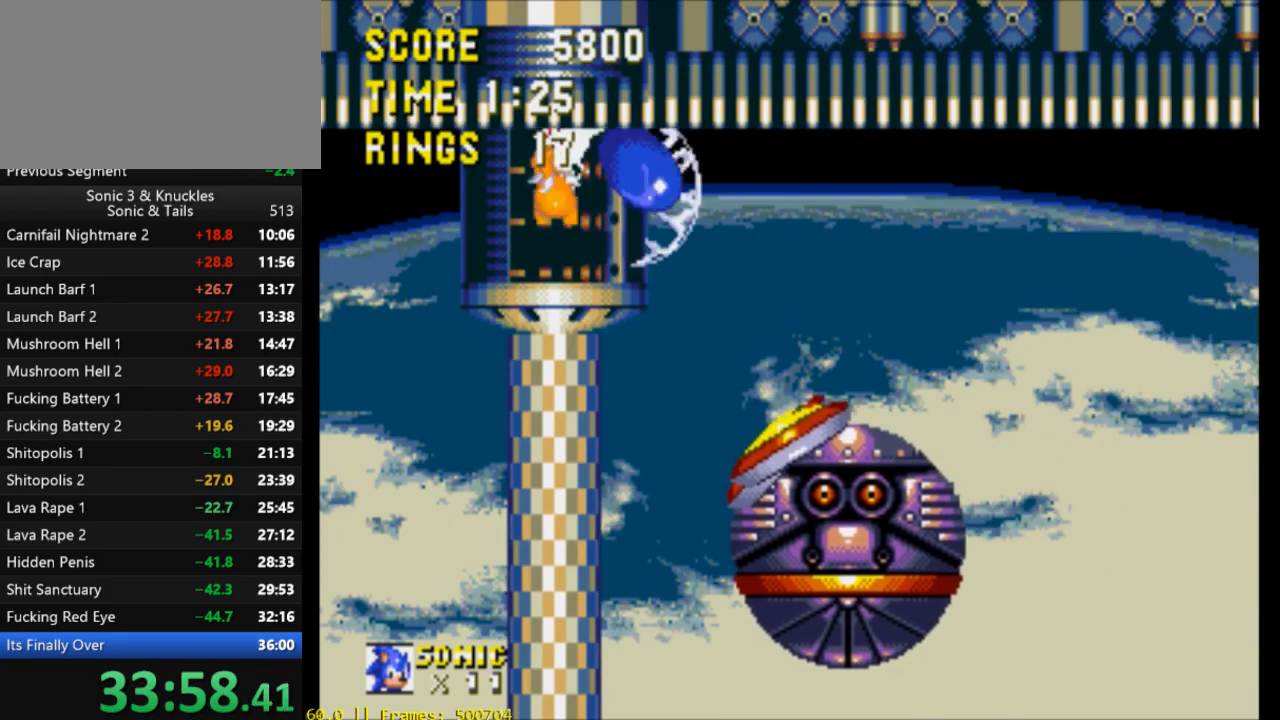
{"buttons": ["DPAD_DOWN"], "events": []}
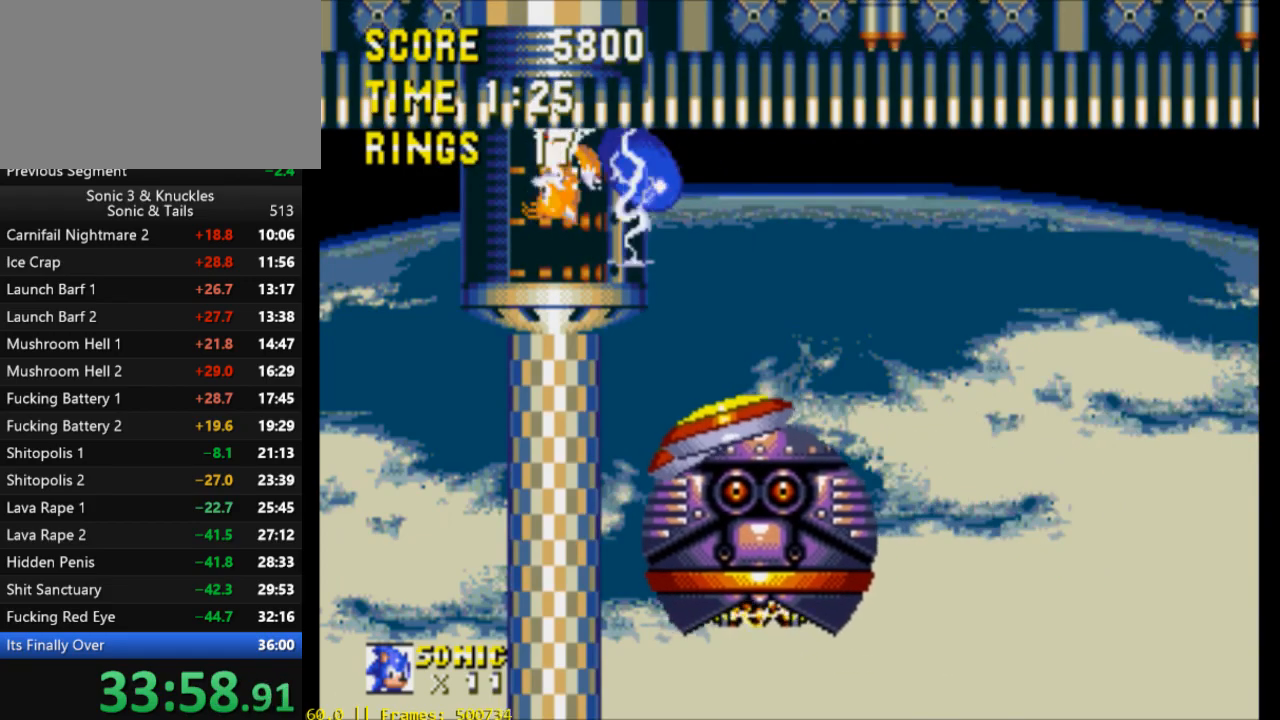
{"buttons": ["X", "DPAD_DOWN"], "events": [[367, "B", "down"], [400, "Y", "down"], [467, "B", "up"], [467, "X", "down"], [500, "Y", "up"]]}
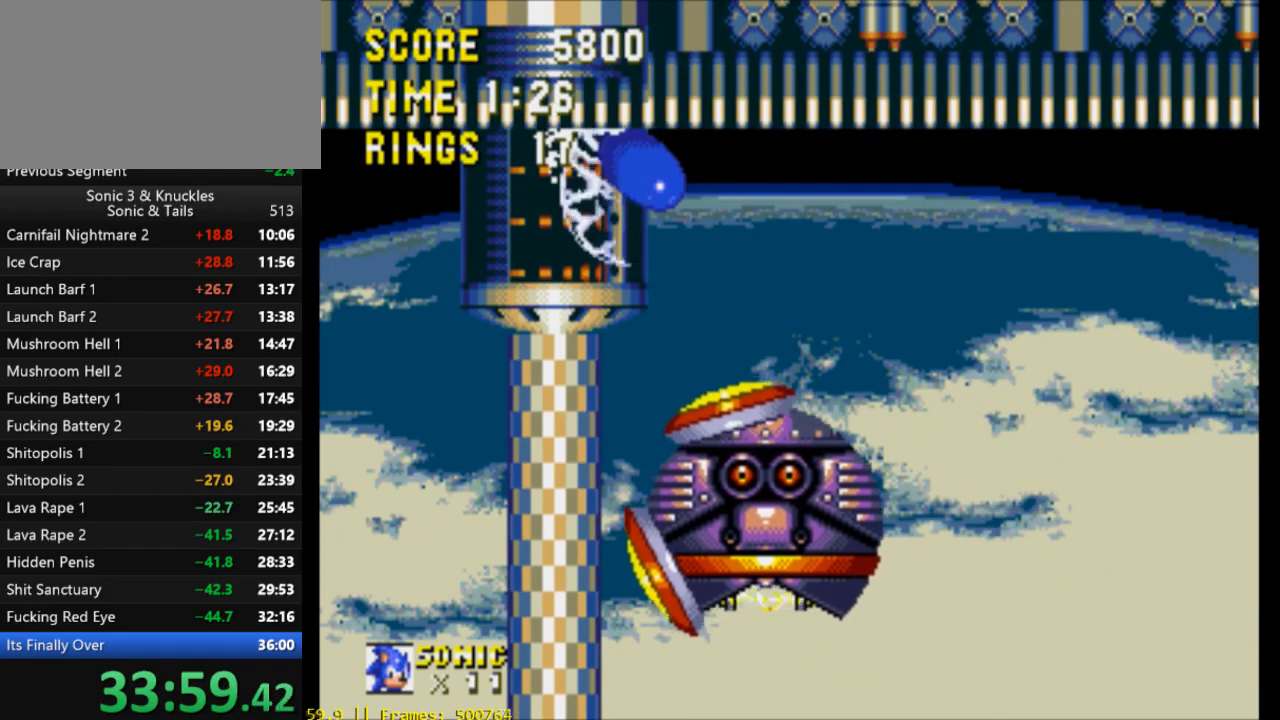
{"buttons": [], "events": [[67, "B", "down"], [67, "X", "up"], [133, "Y", "down"], [167, "B", "up"], [167, "X", "down"], [167, "Y", "up"], [200, "X", "up"], [233, "B", "down"], [300, "B", "up"], [300, "Y", "down"], [333, "X", "down"], [333, "Y", "up"], [367, "X", "up"], [433, "X", "down"], [500, "DPAD_DOWN", "up"], [500, "X", "up"]]}
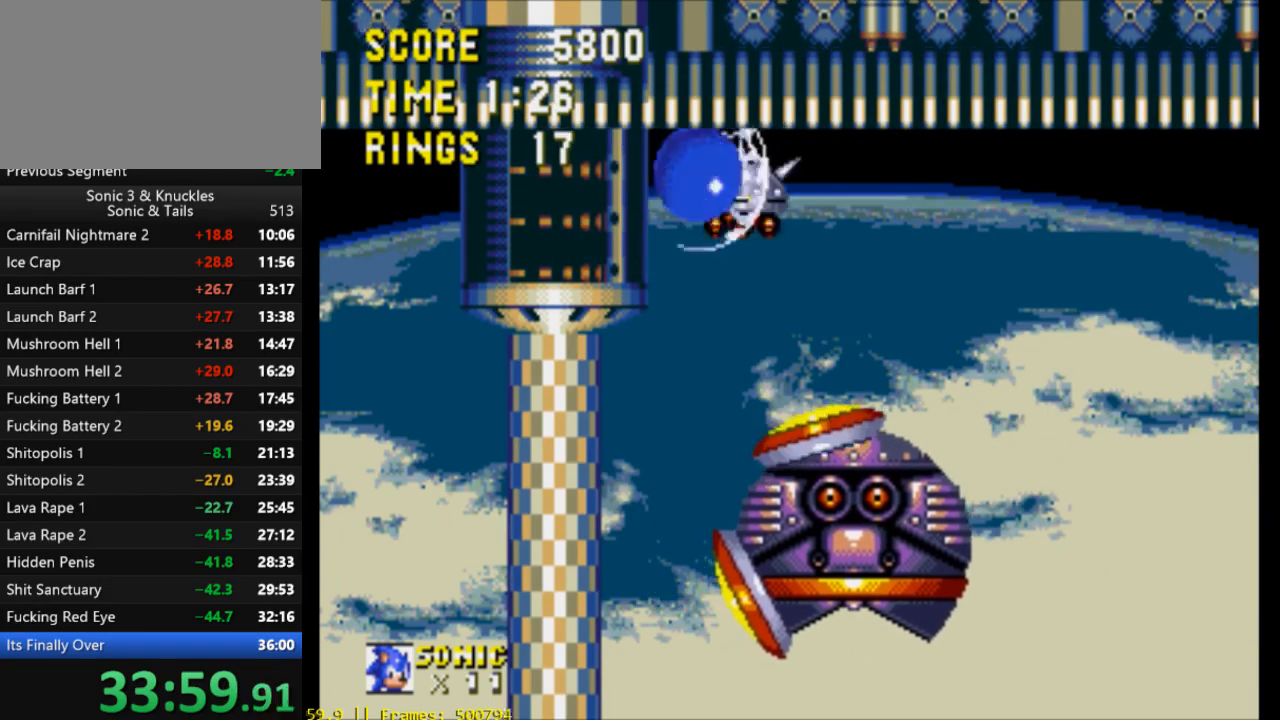
{"buttons": ["X"], "events": [[233, "X", "down"]]}
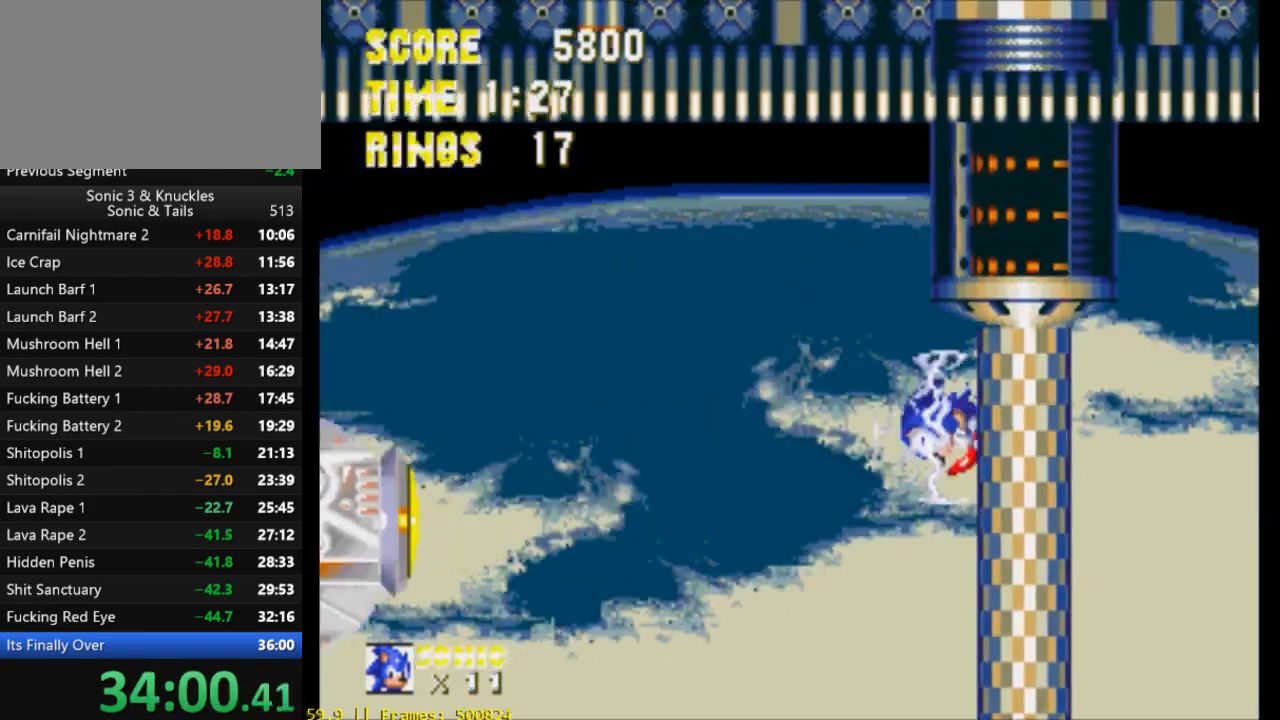
{"buttons": [], "events": [[333, "X", "up"]]}
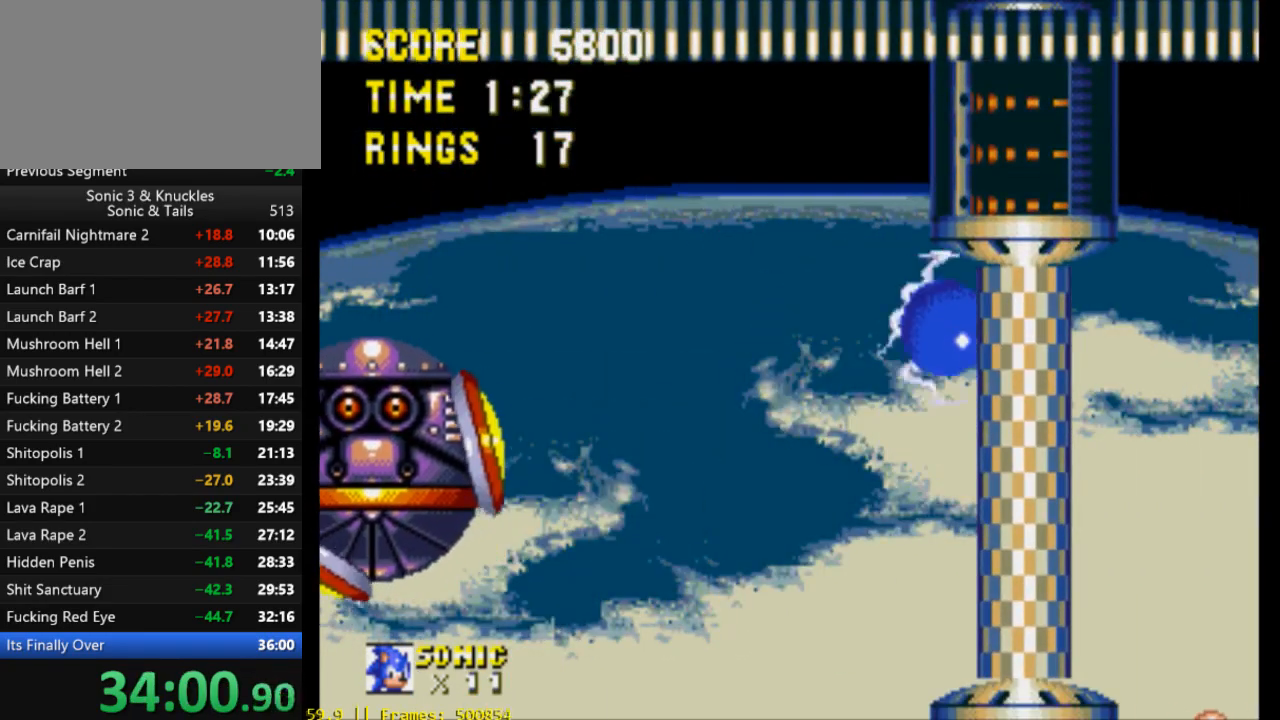
{"buttons": ["DPAD_LEFT"], "events": [[500, "DPAD_LEFT", "down"]]}
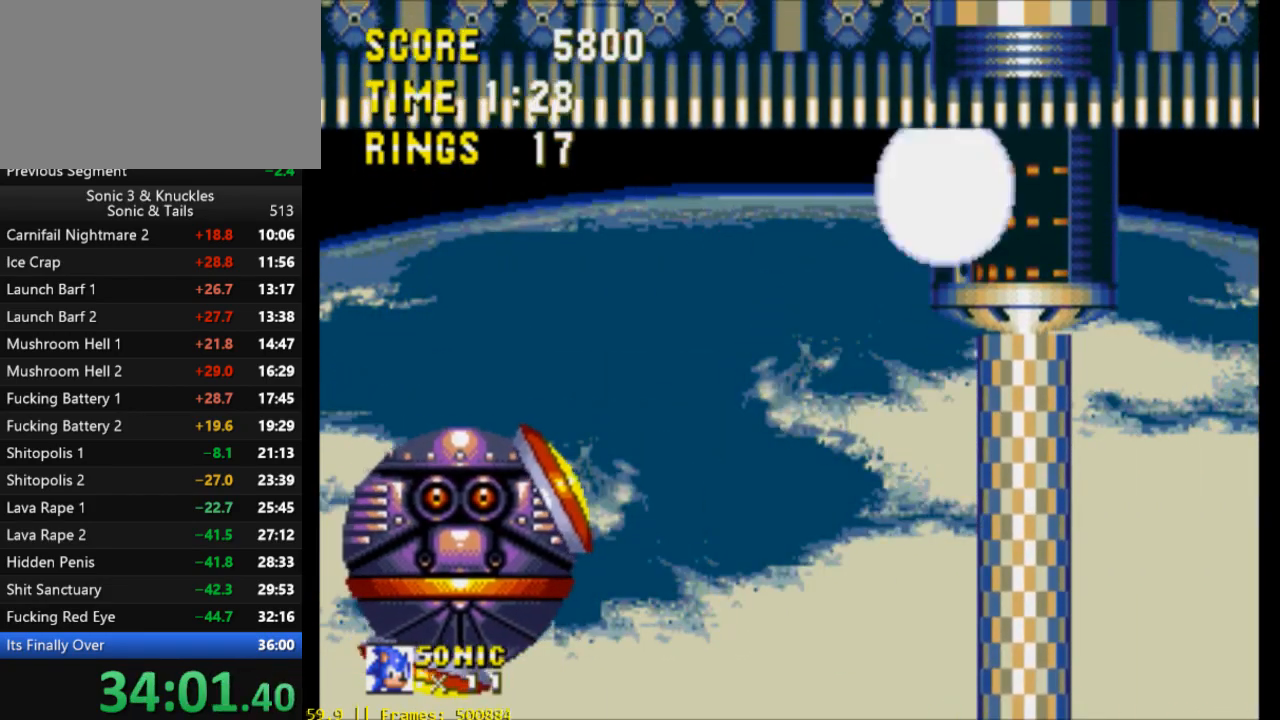
{"buttons": ["DPAD_DOWN"], "events": [[67, "DPAD_LEFT", "up"], [267, "DPAD_DOWN", "down"], [400, "X", "down"], [467, "X", "up"]]}
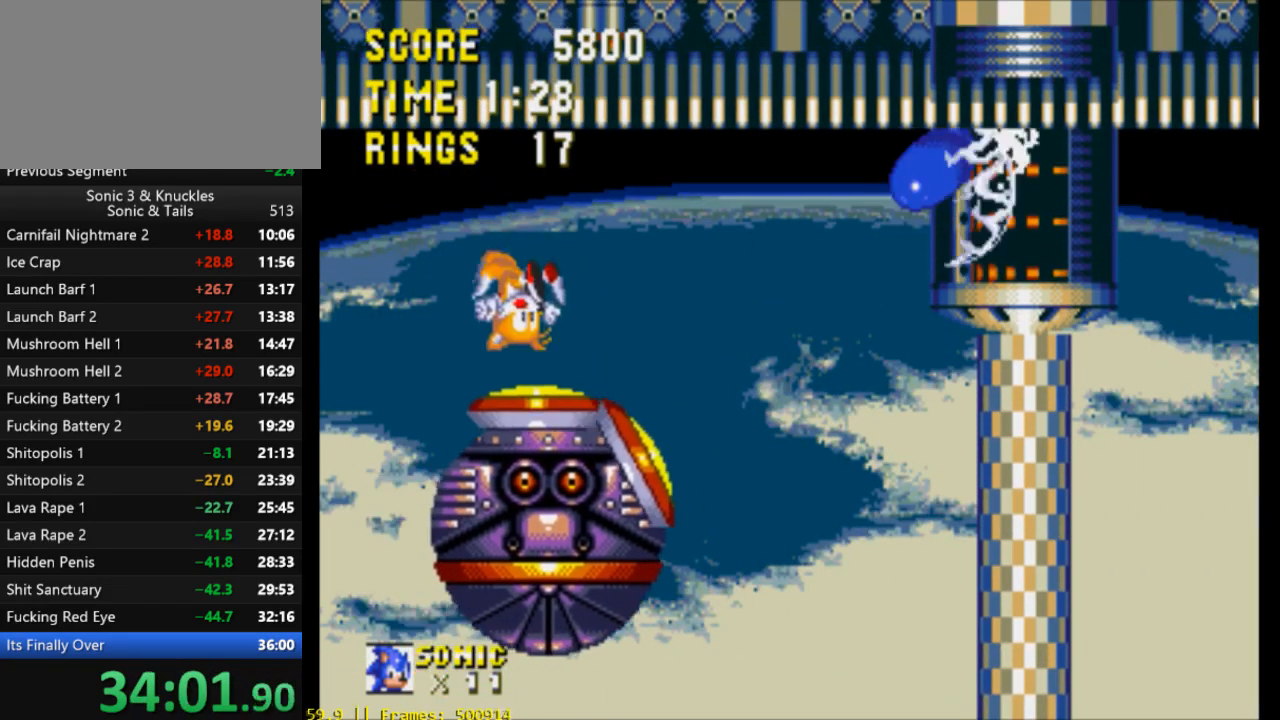
{"buttons": ["DPAD_DOWN"], "events": []}
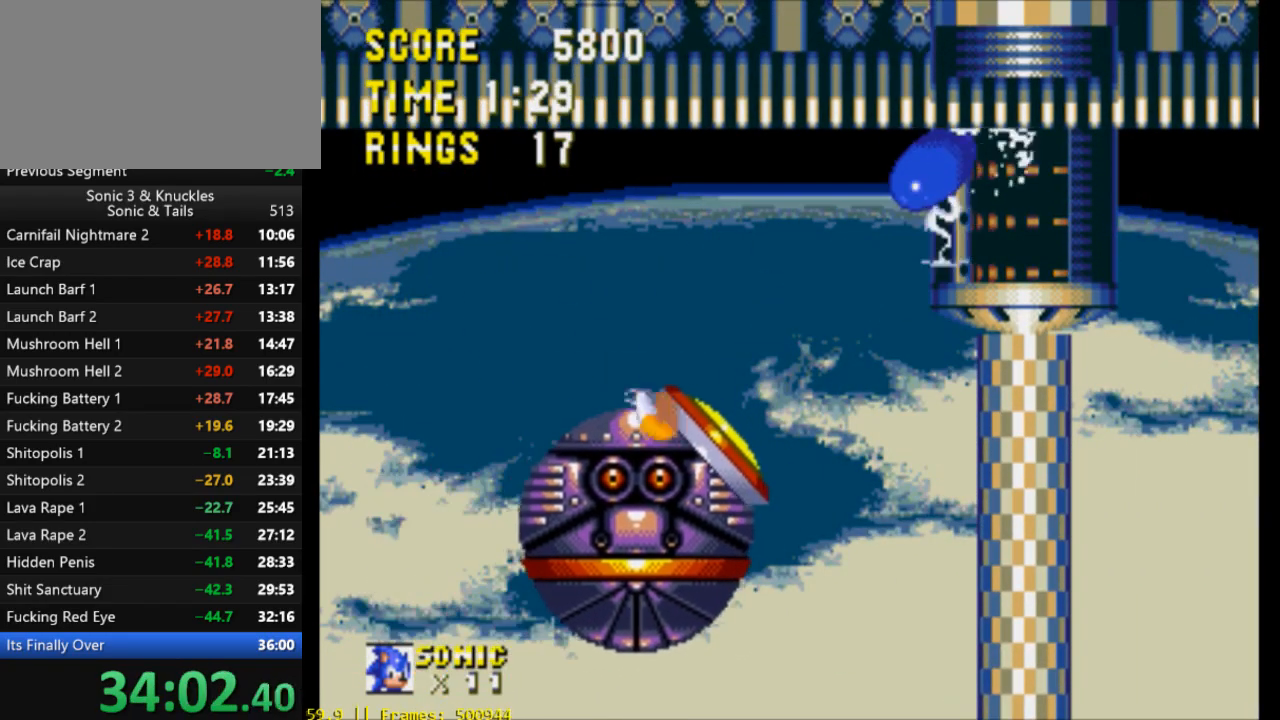
{"buttons": ["DPAD_DOWN"], "events": []}
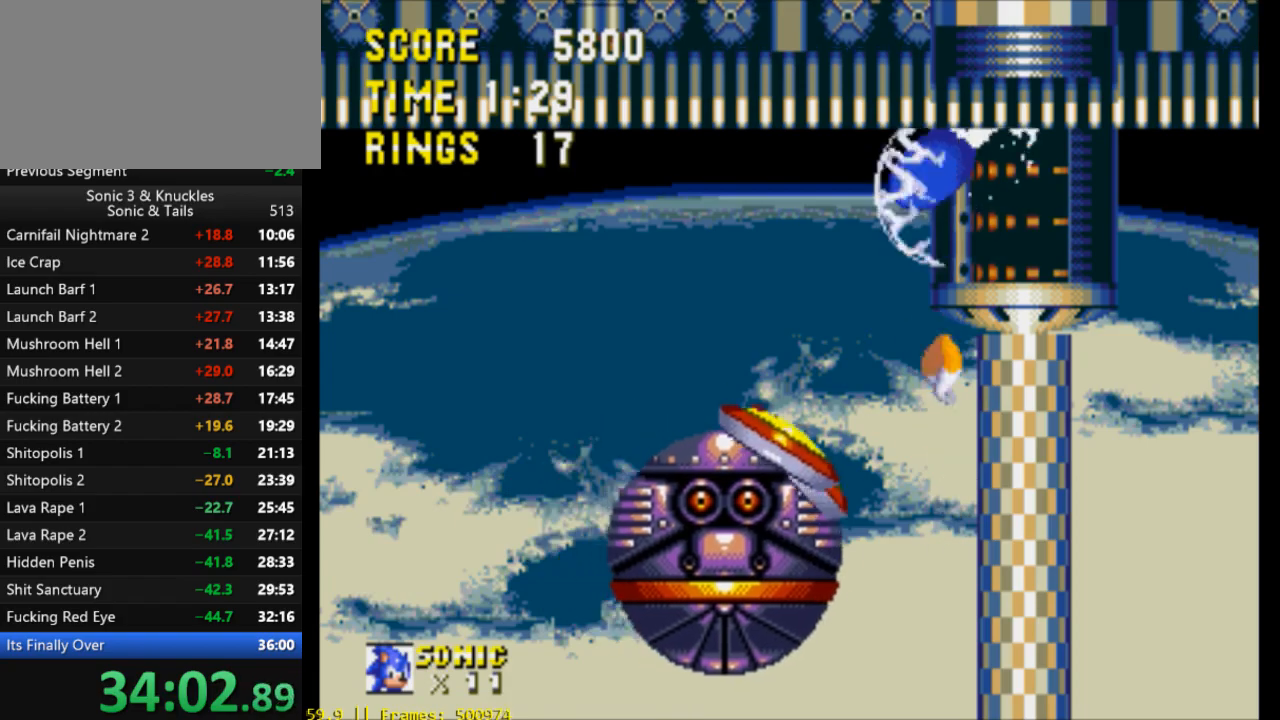
{"buttons": ["DPAD_DOWN"], "events": []}
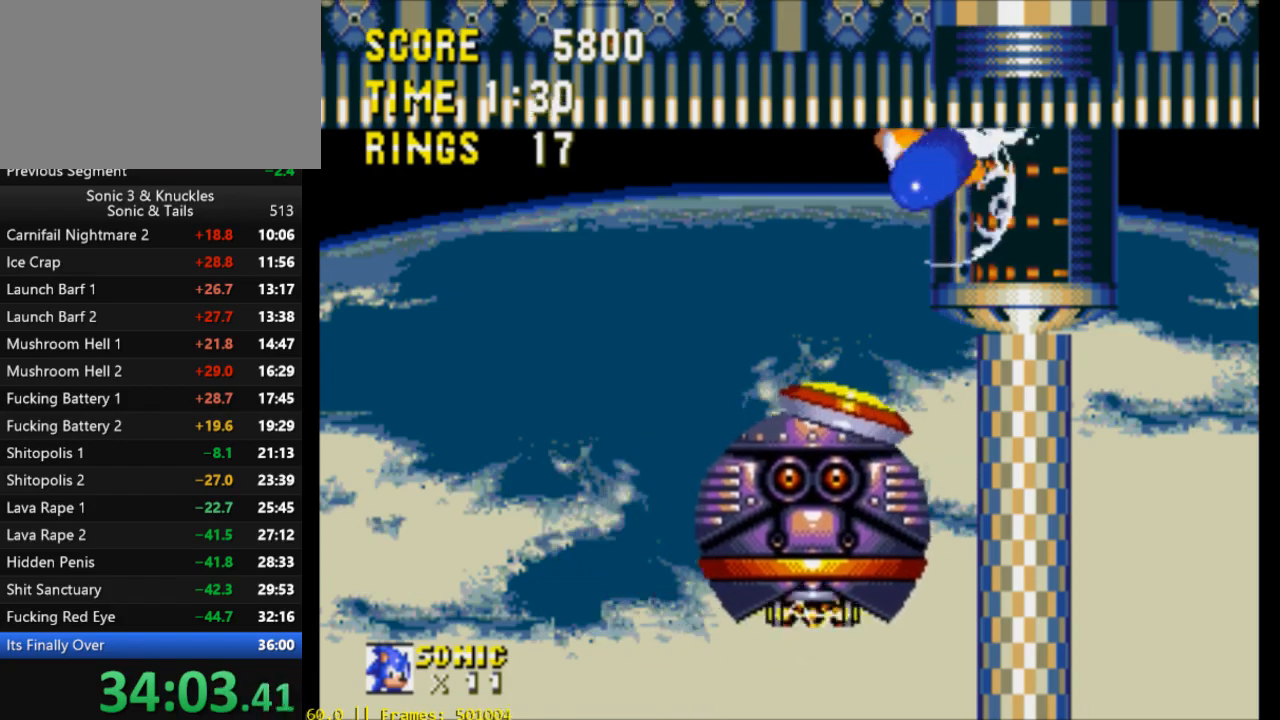
{"buttons": ["X", "DPAD_DOWN"], "events": [[200, "B", "down"], [233, "Y", "down"], [267, "Y", "up"], [300, "B", "up"], [300, "X", "down"], [367, "B", "down"], [367, "X", "up"], [400, "Y", "down"], [433, "B", "up"], [433, "X", "down"], [467, "Y", "up"]]}
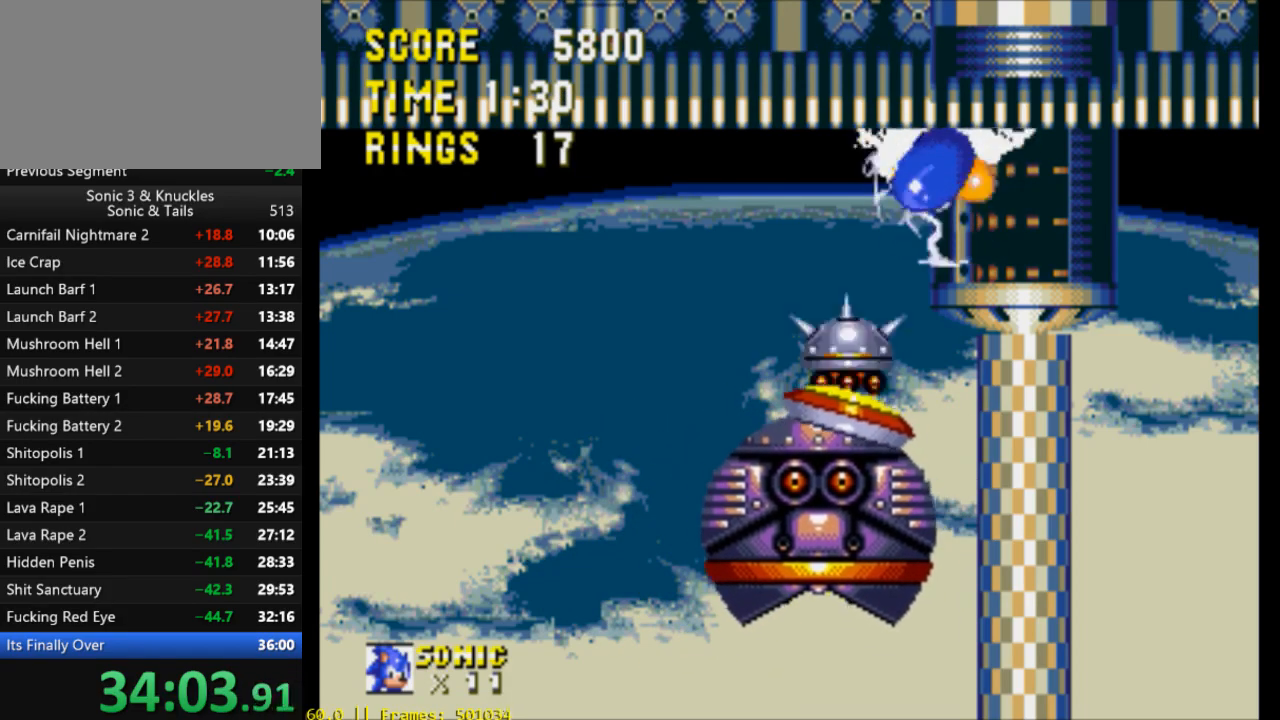
{"buttons": [], "events": [[33, "B", "down"], [33, "X", "up"], [100, "X", "down"], [100, "Y", "down"], [133, "B", "up"], [167, "Y", "up"], [200, "B", "down"], [200, "X", "up"], [233, "X", "down"], [233, "Y", "down"], [267, "B", "up"], [300, "DPAD_DOWN", "up"], [300, "X", "up"], [300, "Y", "up"]]}